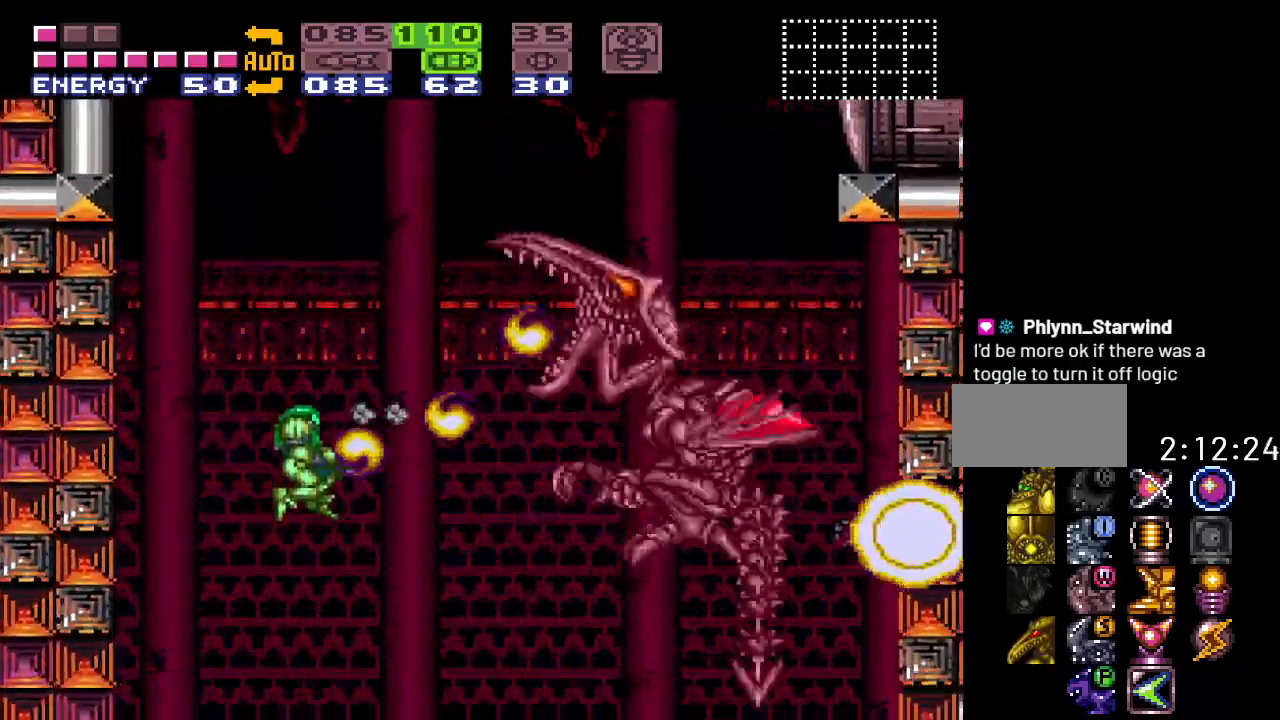
Gameplay with a controller (Nintendo layout); each line is a JSON object with the inputs held at the frame after it. "events" lists button and stick changes between this image and that frame as [ms after this image, input, new state], when the widget could be followed in between. Not read: L3 R3.
{"buttons": ["A", "R1", "DPAD_RIGHT"], "events": [[33, "R1", "down"], [183, "A", "down"], [317, "A", "up"], [417, "DPAD_RIGHT", "down"], [500, "A", "down"]]}
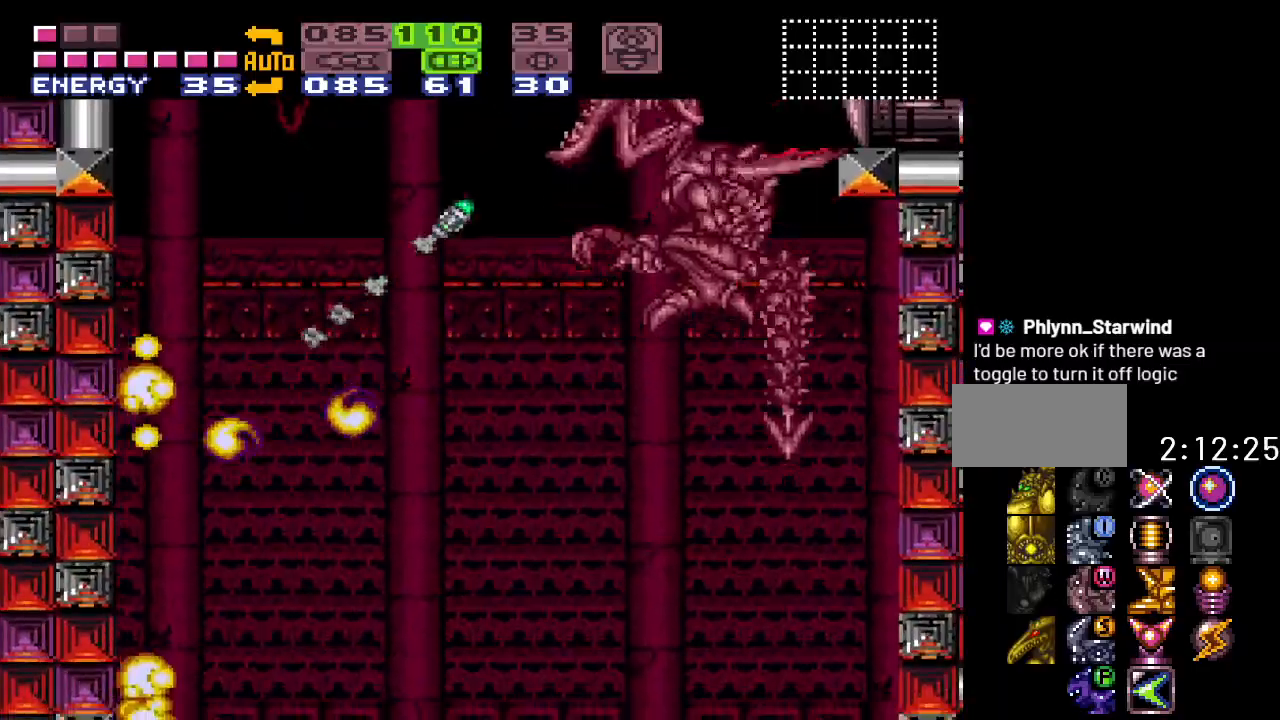
{"buttons": ["DPAD_RIGHT"], "events": [[133, "A", "up"], [183, "DPAD_RIGHT", "up"], [250, "A", "down"], [383, "A", "up"], [417, "DPAD_RIGHT", "down"], [433, "R1", "up"]]}
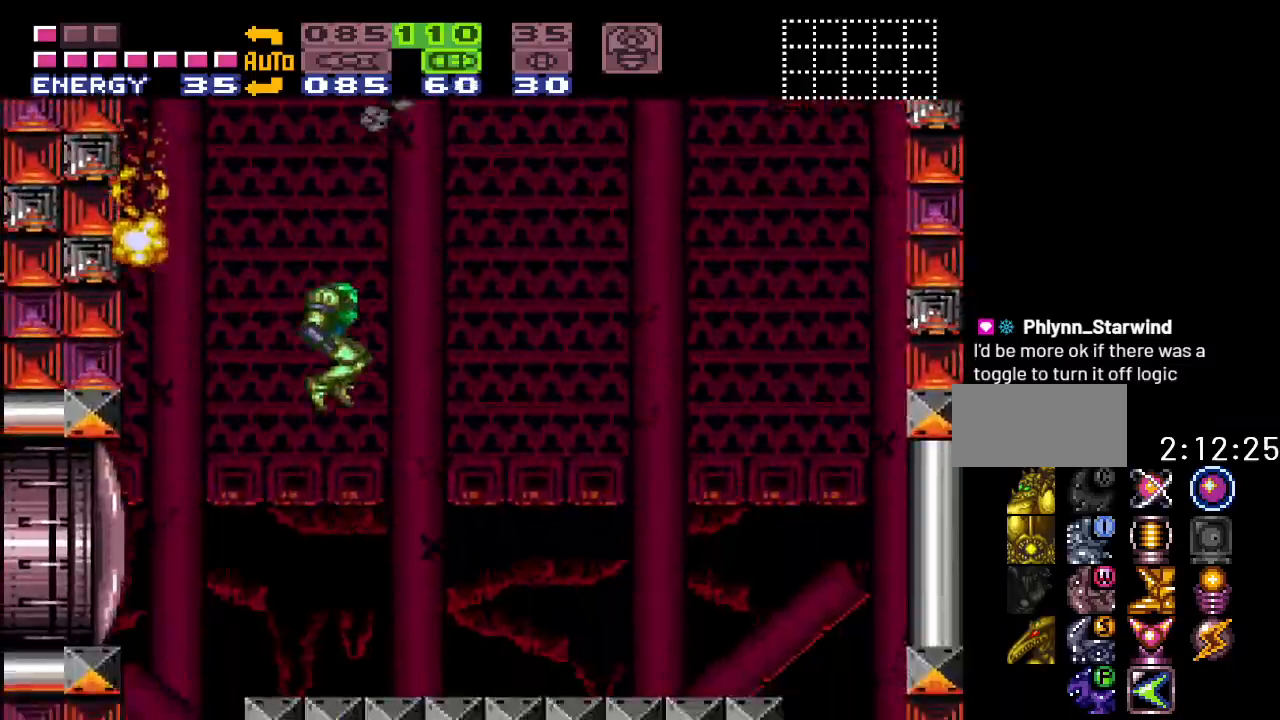
{"buttons": ["B", "Y", "DPAD_LEFT"], "events": [[67, "DPAD_RIGHT", "up"], [167, "Y", "down"], [383, "DPAD_LEFT", "down"], [467, "B", "down"]]}
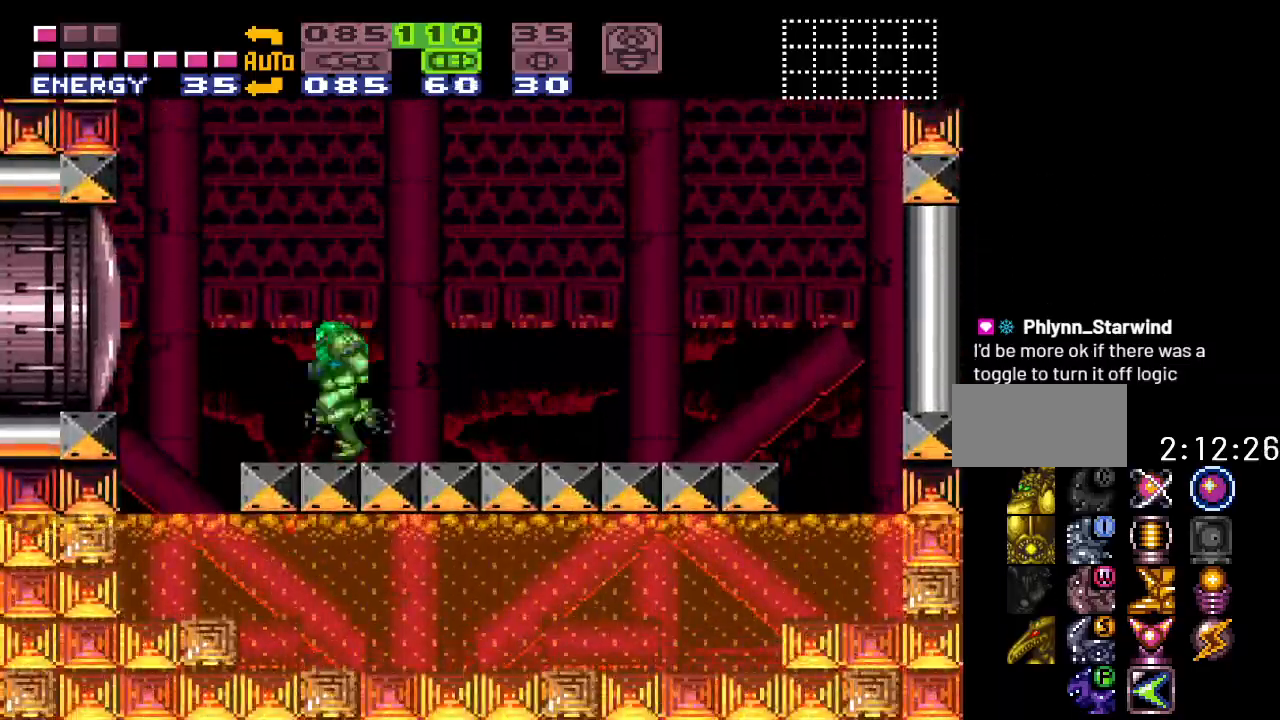
{"buttons": ["A", "B"], "events": [[67, "Y", "up"], [100, "DPAD_LEFT", "up"], [200, "DPAD_RIGHT", "down"], [350, "DPAD_RIGHT", "up"], [483, "A", "down"]]}
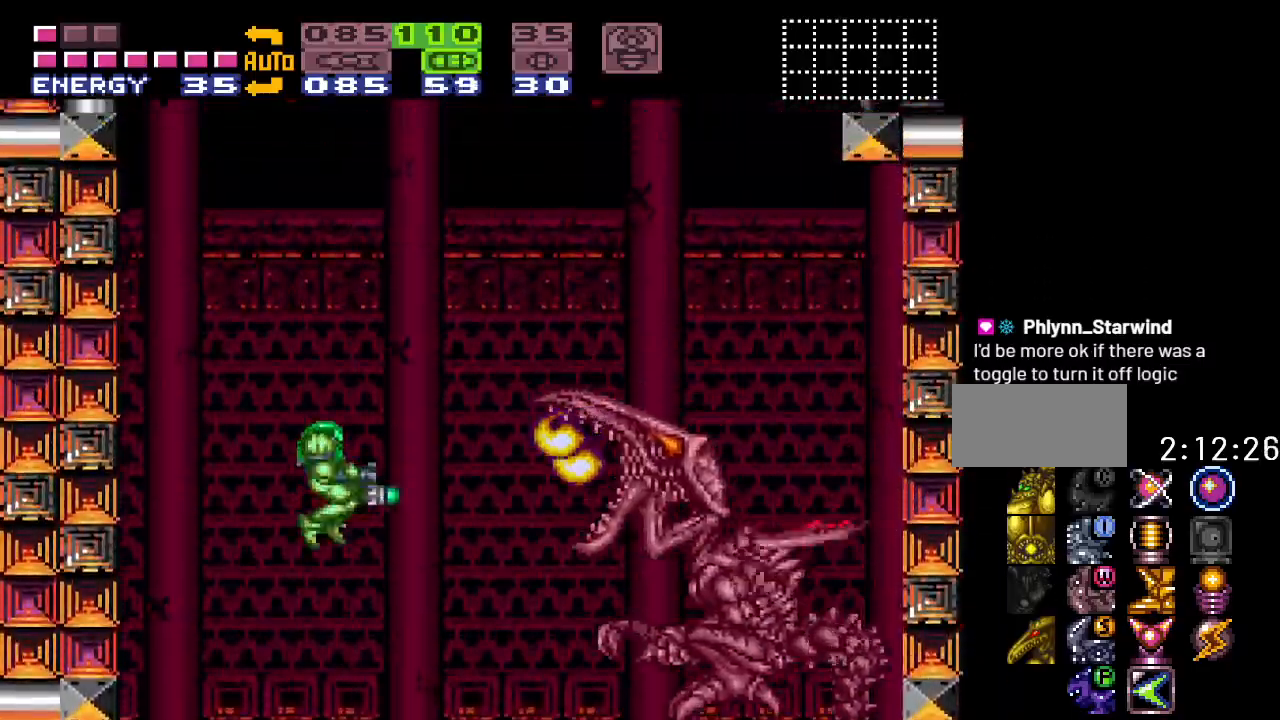
{"buttons": ["A", "DPAD_RIGHT"], "events": [[33, "B", "up"], [100, "A", "up"], [450, "A", "down"], [450, "DPAD_RIGHT", "down"]]}
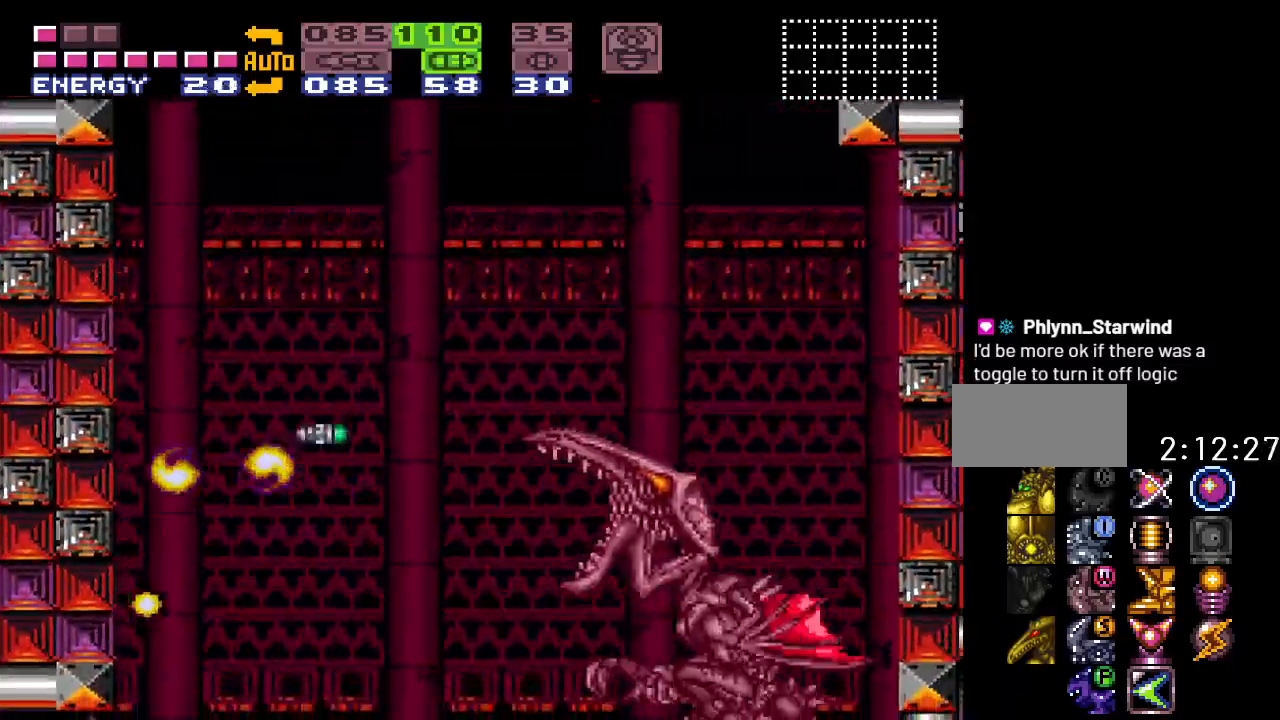
{"buttons": ["A", "R1"], "events": [[100, "A", "up"], [283, "R1", "down"], [317, "DPAD_RIGHT", "up"], [417, "A", "down"]]}
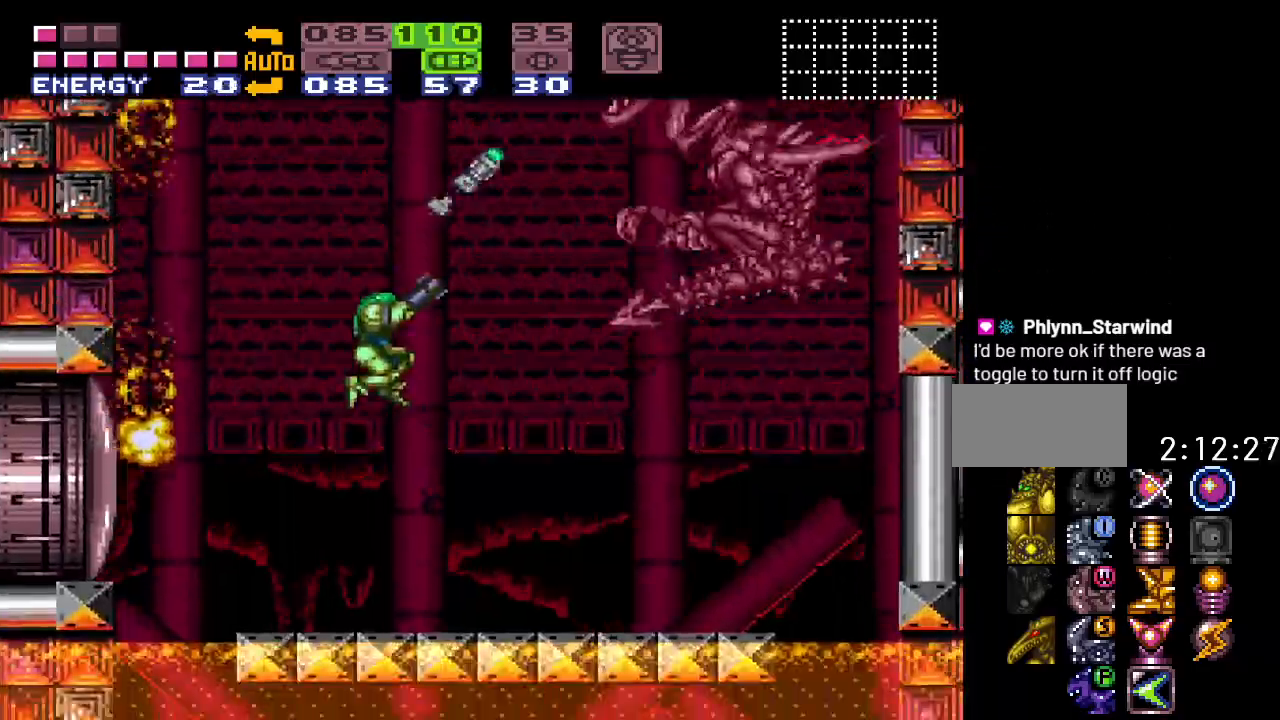
{"buttons": ["B"], "events": [[33, "A", "up"], [133, "R1", "up"], [317, "B", "down"]]}
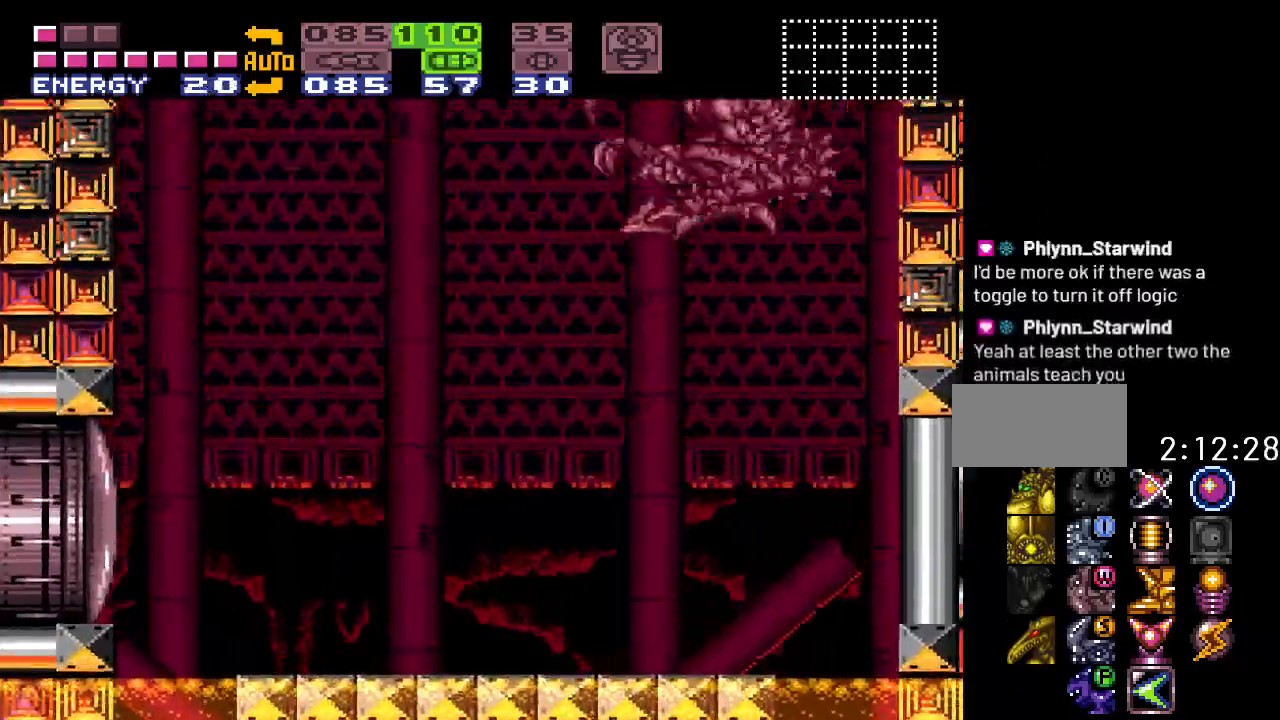
{"buttons": [], "events": [[250, "A", "down"], [383, "A", "up"], [467, "B", "up"]]}
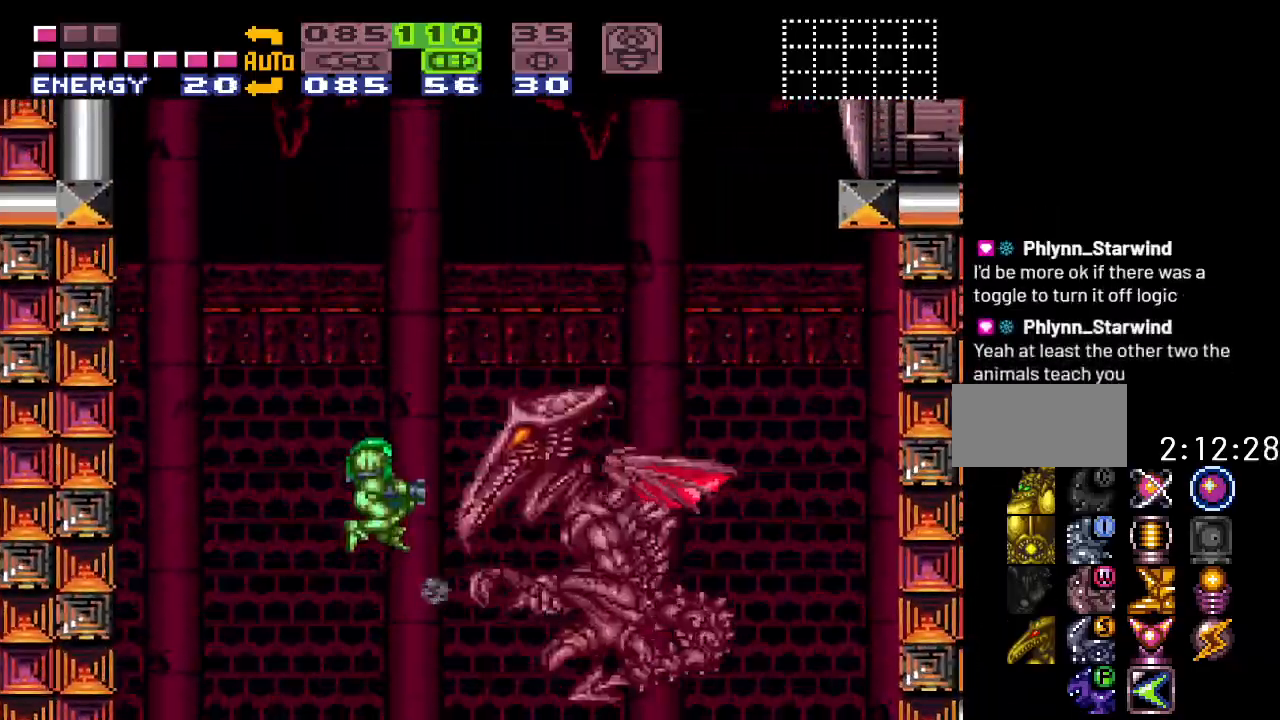
{"buttons": ["R1"], "events": [[100, "A", "down"], [250, "A", "up"], [467, "R1", "down"]]}
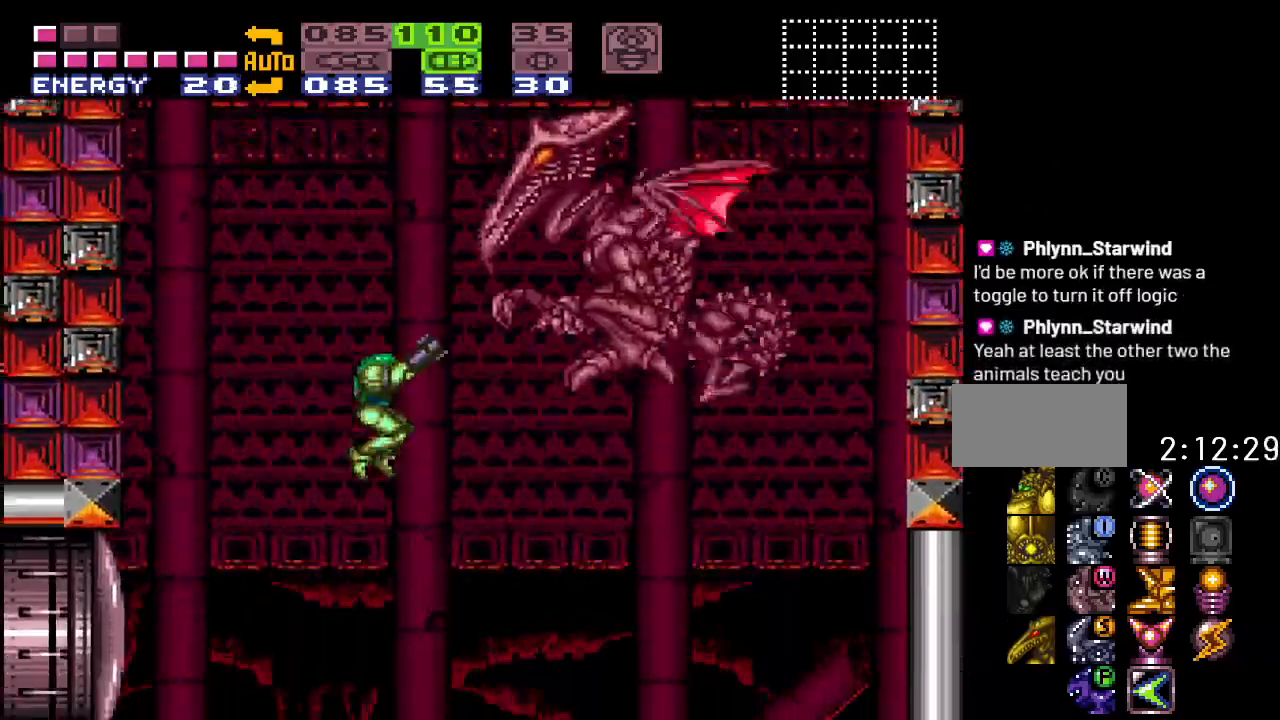
{"buttons": ["DPAD_LEFT"], "events": [[67, "A", "down"], [183, "A", "up"], [283, "R1", "up"], [467, "DPAD_LEFT", "down"]]}
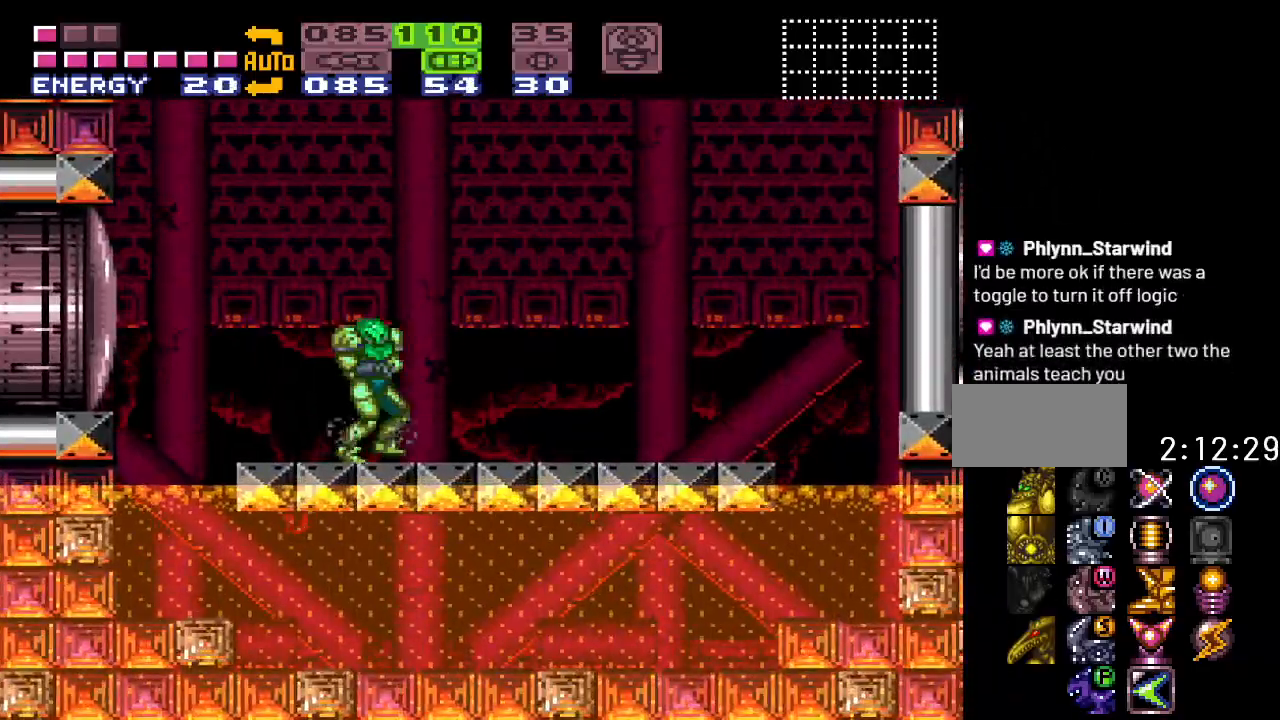
{"buttons": ["B", "DPAD_RIGHT"], "events": [[67, "B", "down"], [250, "DPAD_LEFT", "up"], [433, "DPAD_RIGHT", "down"]]}
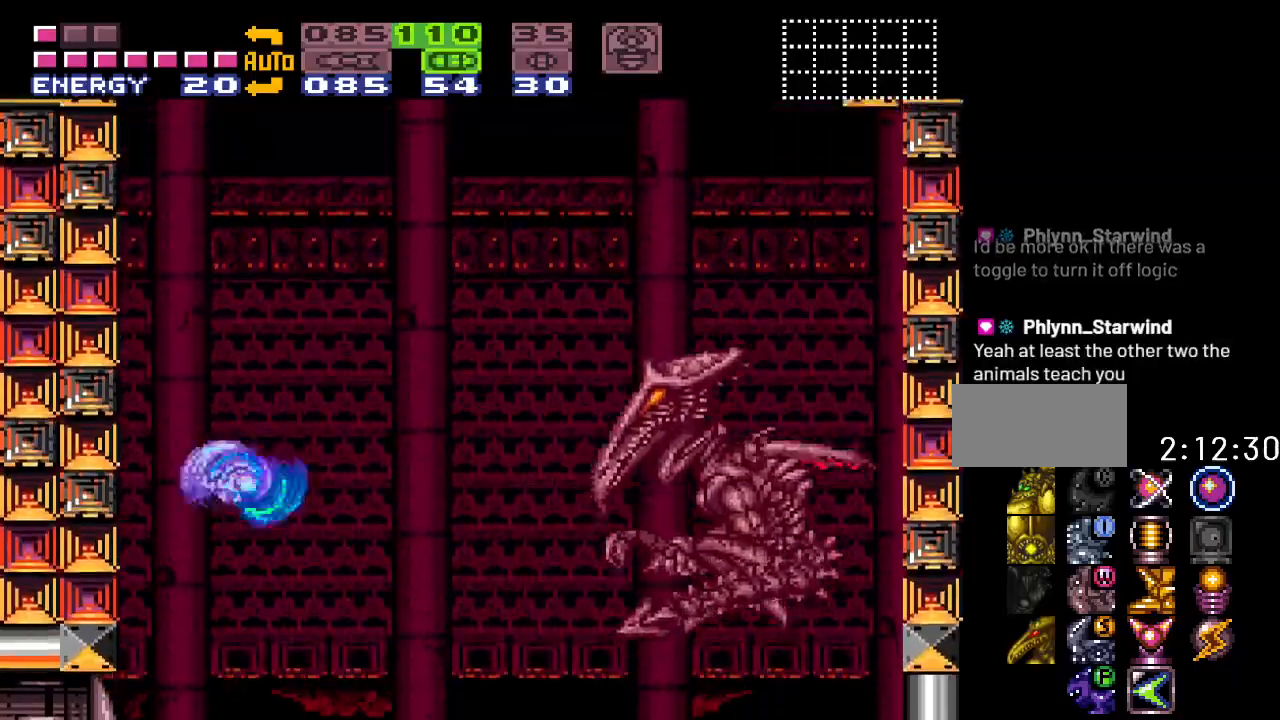
{"buttons": ["L1"], "events": [[133, "DPAD_RIGHT", "up"], [283, "B", "up"], [350, "L1", "down"]]}
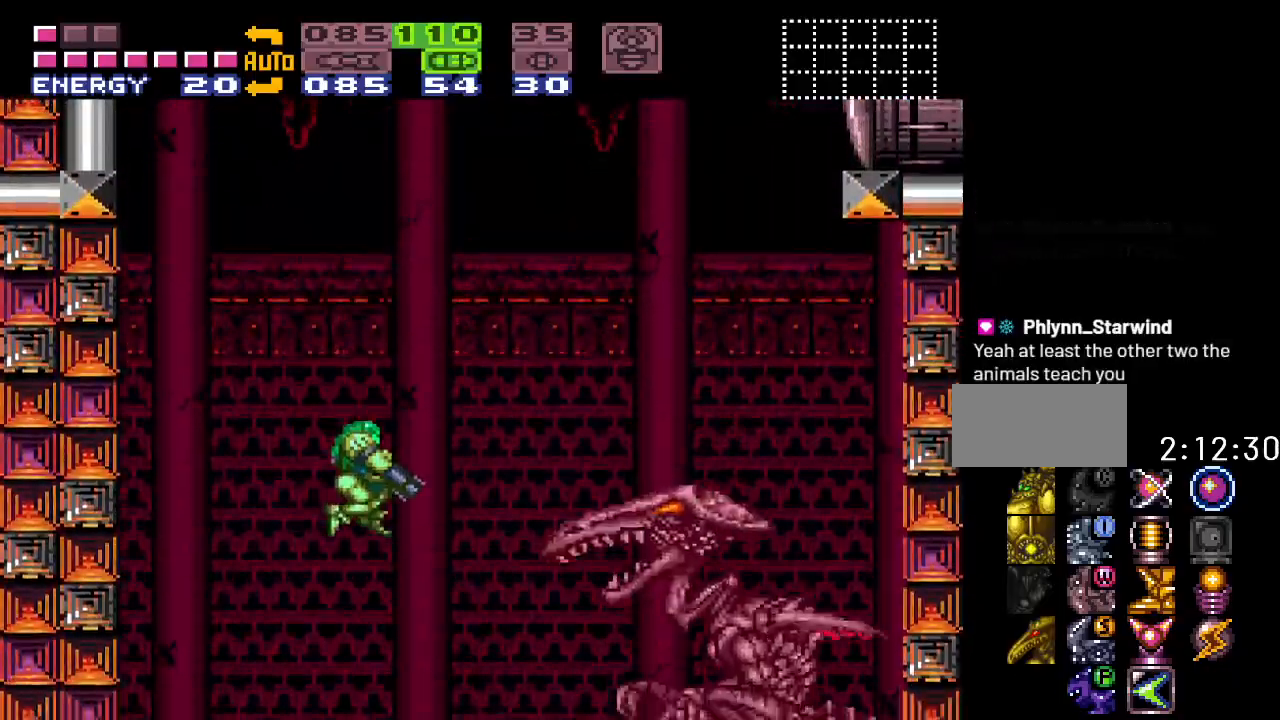
{"buttons": ["A", "R1"], "events": [[67, "DPAD_RIGHT", "down"], [100, "L1", "up"], [217, "A", "down"], [350, "A", "up"], [417, "DPAD_RIGHT", "up"], [417, "R1", "down"], [467, "A", "down"]]}
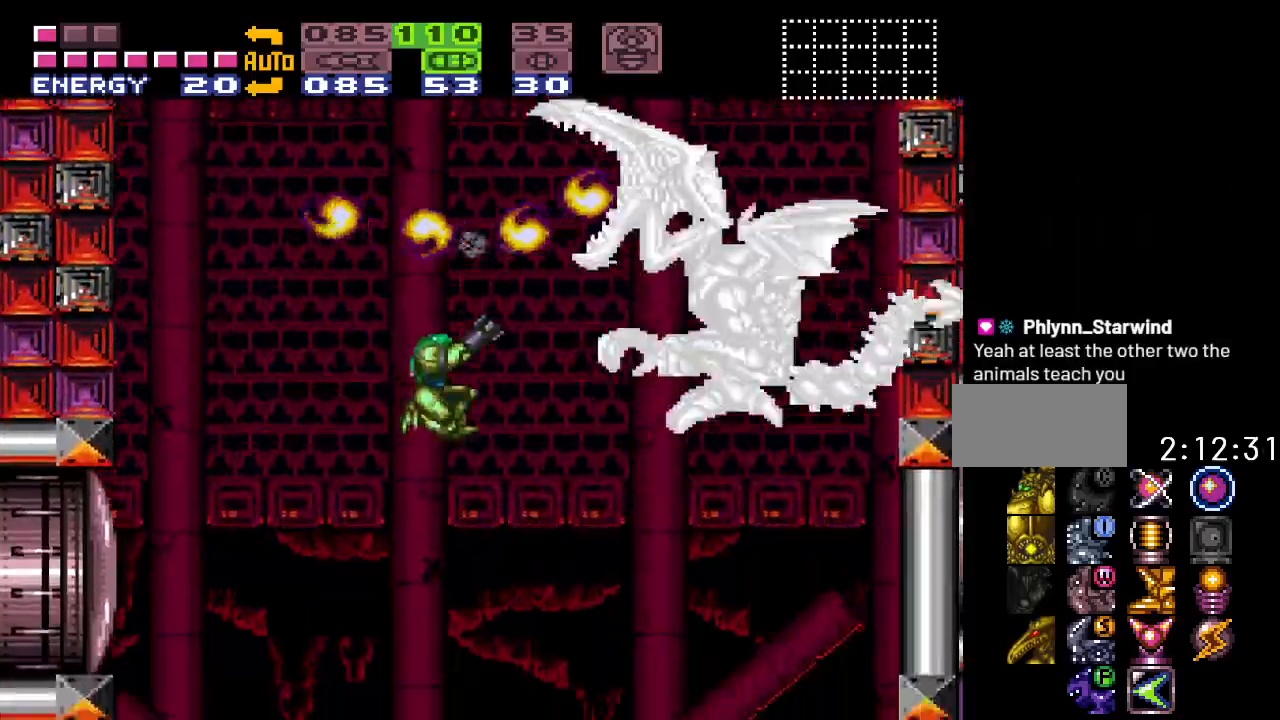
{"buttons": ["DPAD_LEFT"], "events": [[133, "A", "up"], [217, "A", "down"], [350, "A", "up"], [417, "DPAD_LEFT", "down"], [433, "R1", "up"]]}
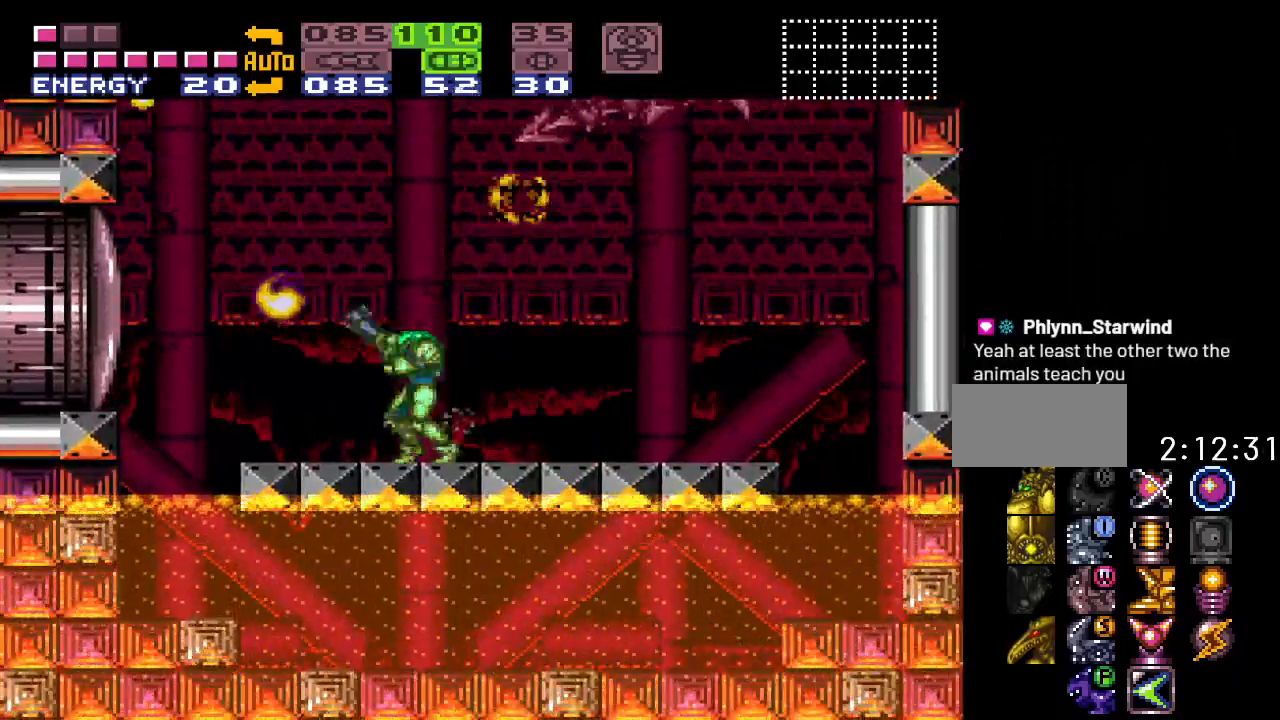
{"buttons": ["B"], "events": [[133, "B", "down"], [250, "DPAD_LEFT", "up"], [383, "DPAD_RIGHT", "down"], [467, "DPAD_RIGHT", "up"]]}
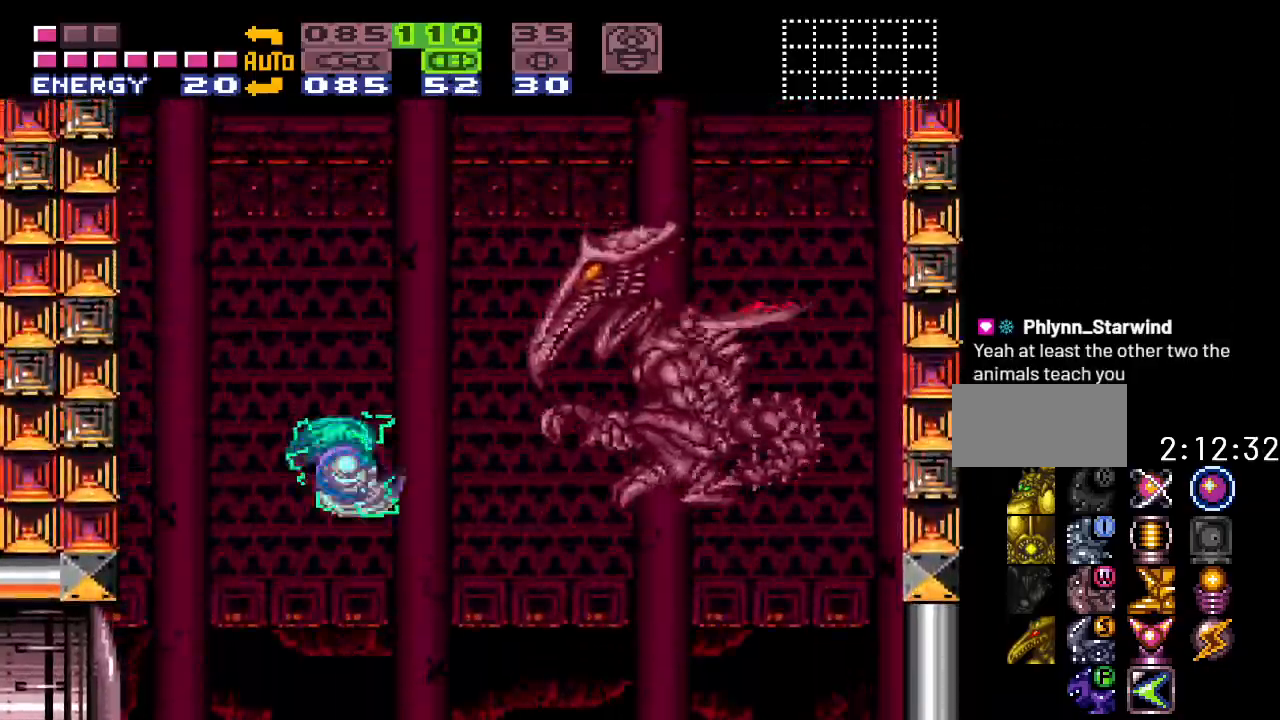
{"buttons": ["A"], "events": [[67, "A", "down"], [233, "A", "up"], [233, "B", "up"], [383, "A", "down"]]}
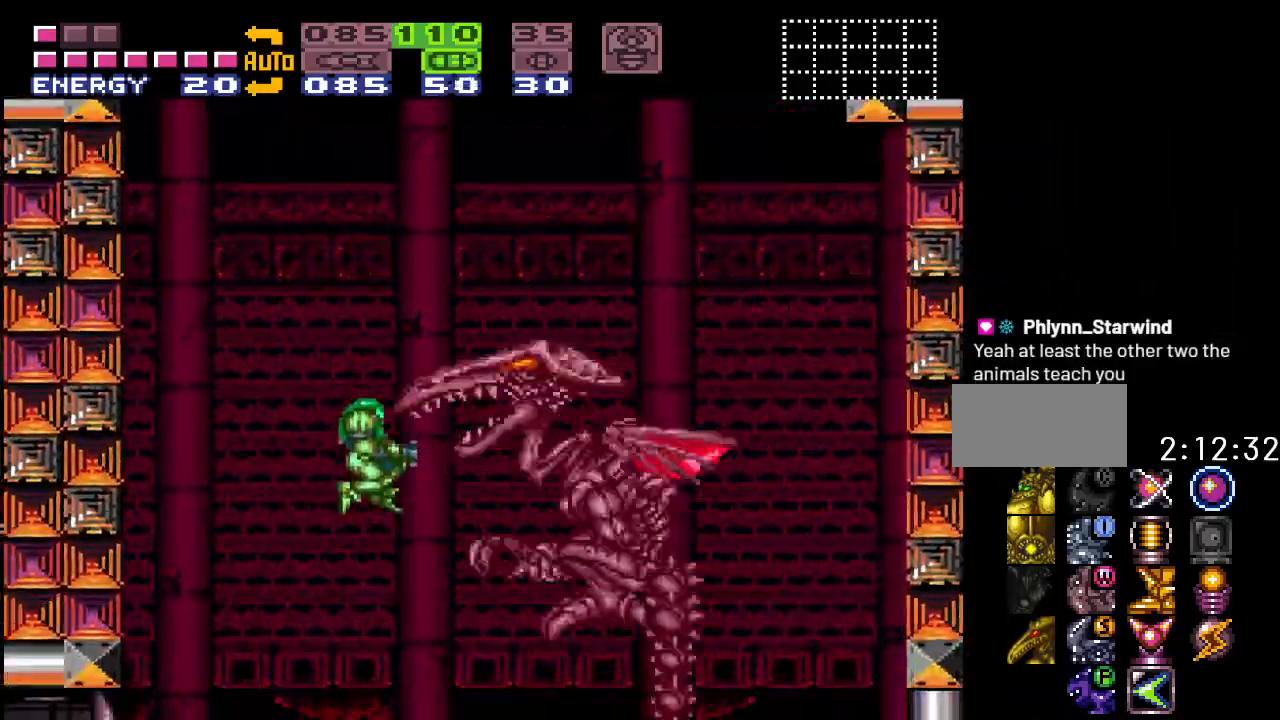
{"buttons": [], "events": [[33, "A", "up"], [183, "R1", "down"], [317, "A", "down"], [467, "A", "up"], [500, "R1", "up"]]}
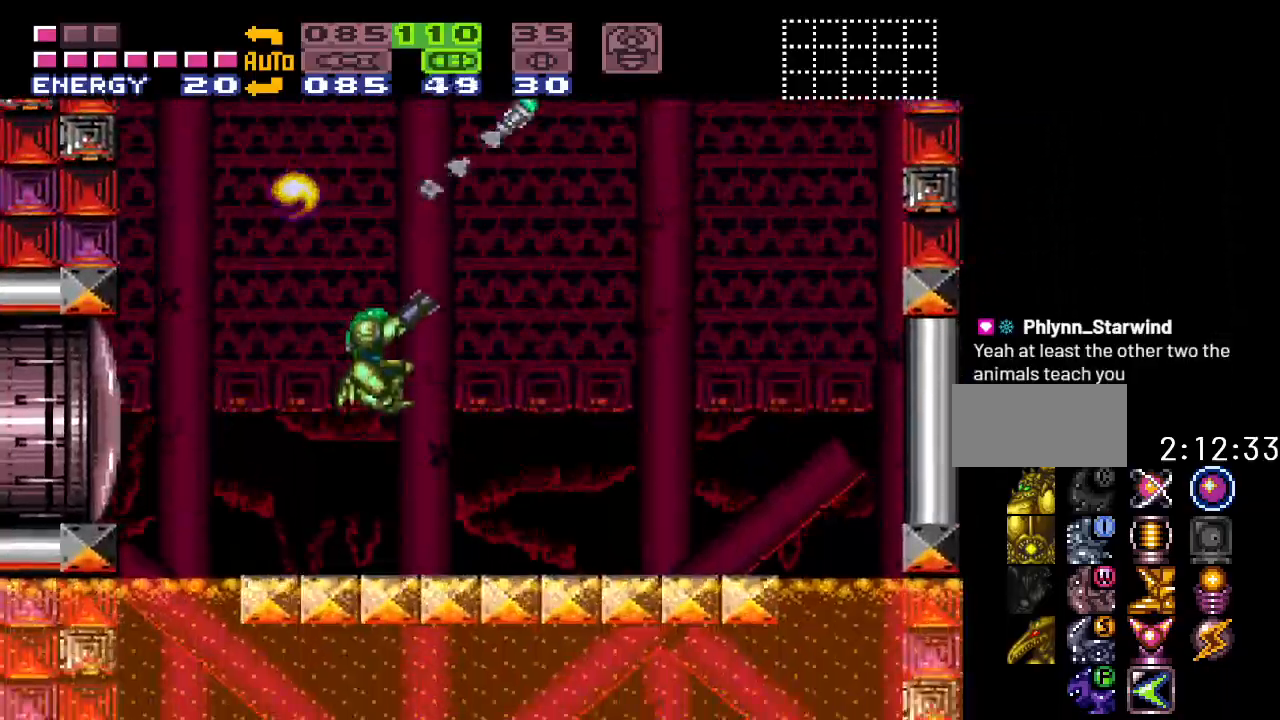
{"buttons": ["B", "DPAD_LEFT"], "events": [[150, "DPAD_LEFT", "down"], [383, "B", "down"]]}
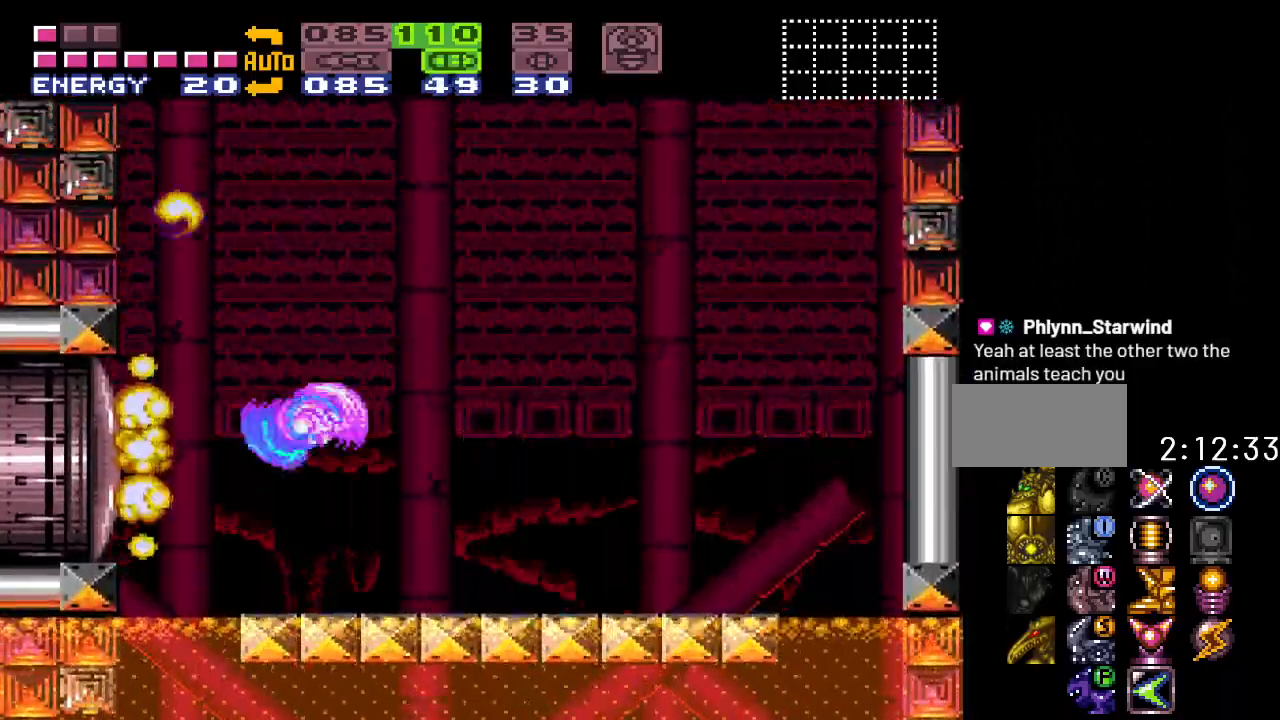
{"buttons": ["B"], "events": [[33, "DPAD_LEFT", "up"], [133, "DPAD_RIGHT", "down"], [250, "DPAD_RIGHT", "up"]]}
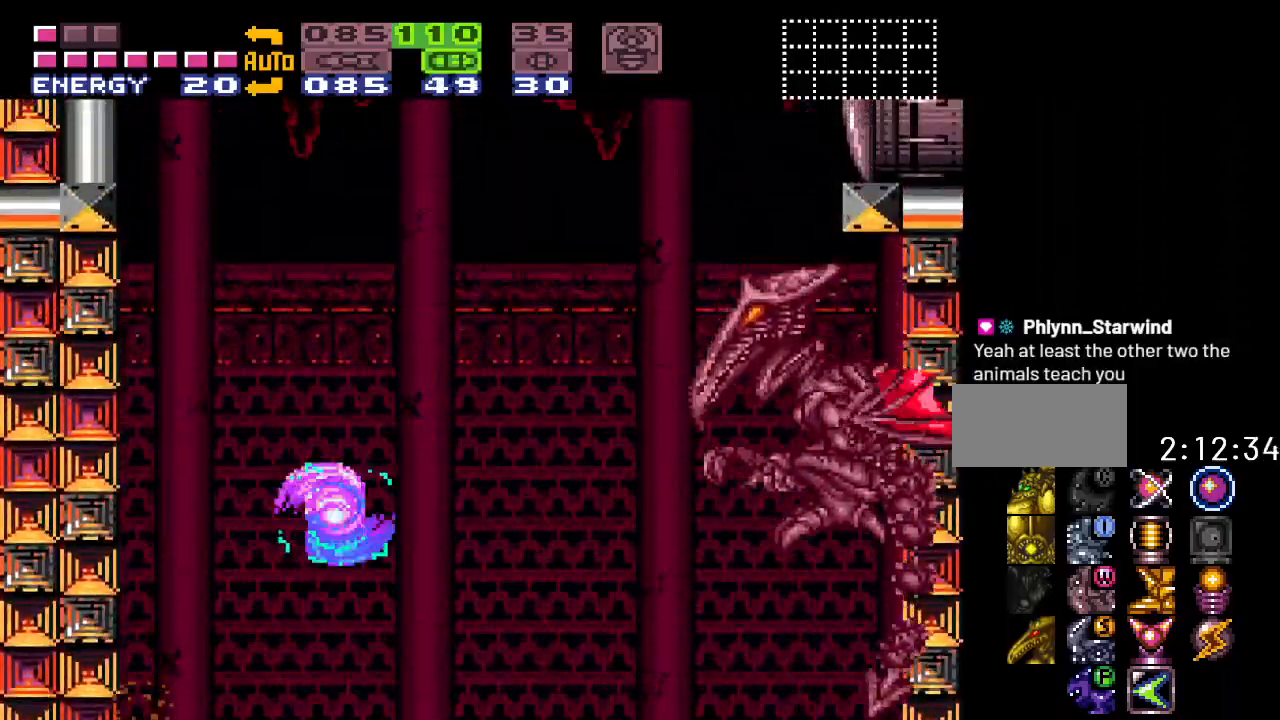
{"buttons": ["A"], "events": [[33, "A", "down"], [67, "B", "up"], [200, "A", "up"], [483, "A", "down"]]}
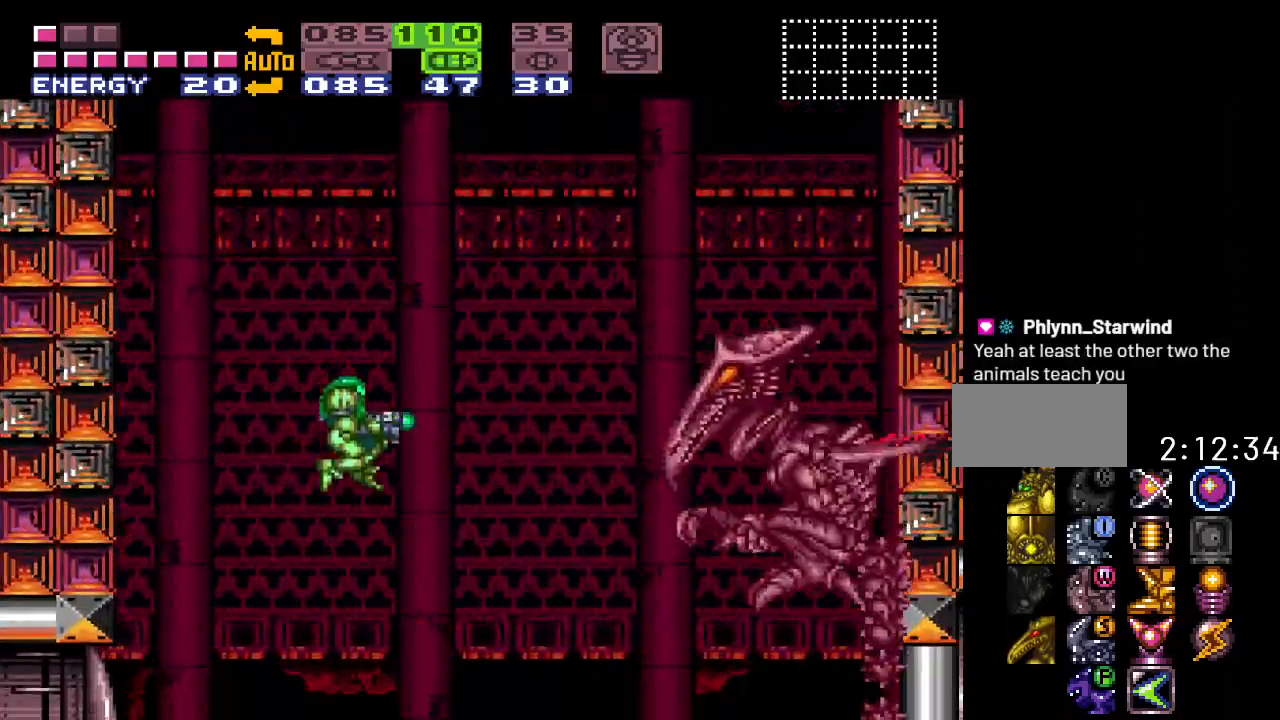
{"buttons": ["A", "R1"], "events": [[133, "A", "up"], [250, "R1", "down"], [417, "A", "down"]]}
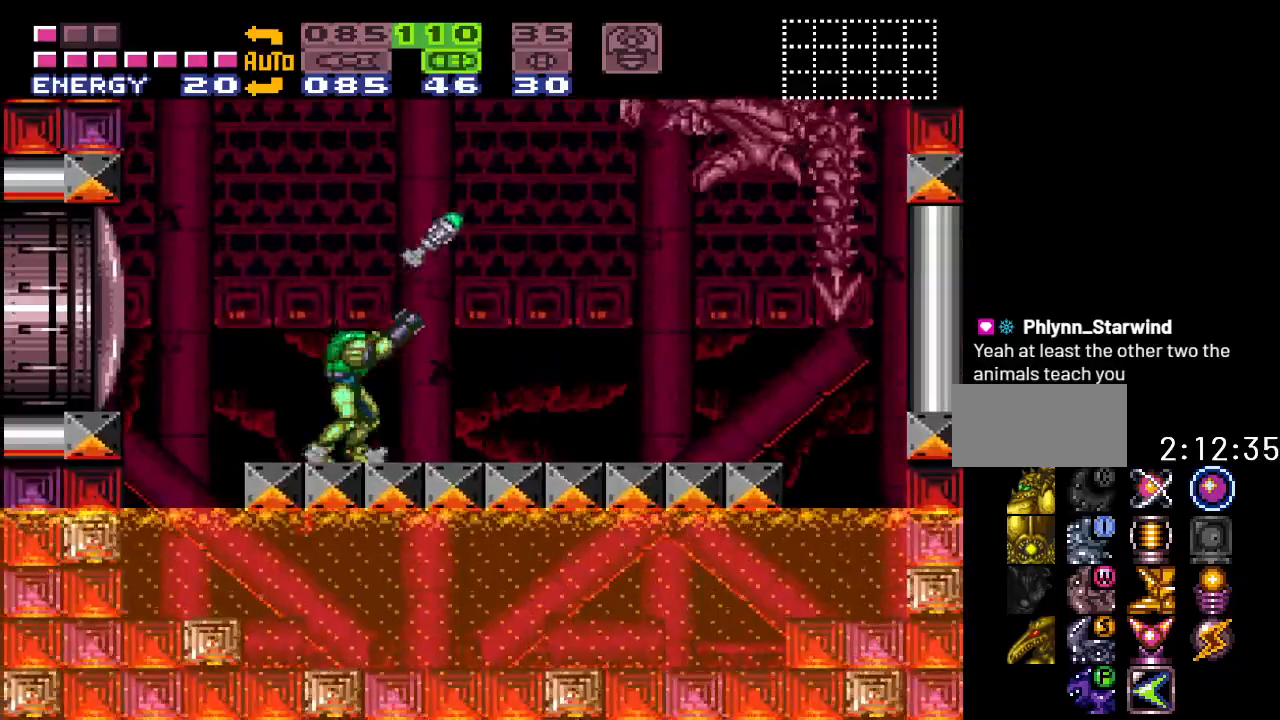
{"buttons": ["R1"], "events": [[67, "A", "up"], [283, "A", "down"], [417, "A", "up"]]}
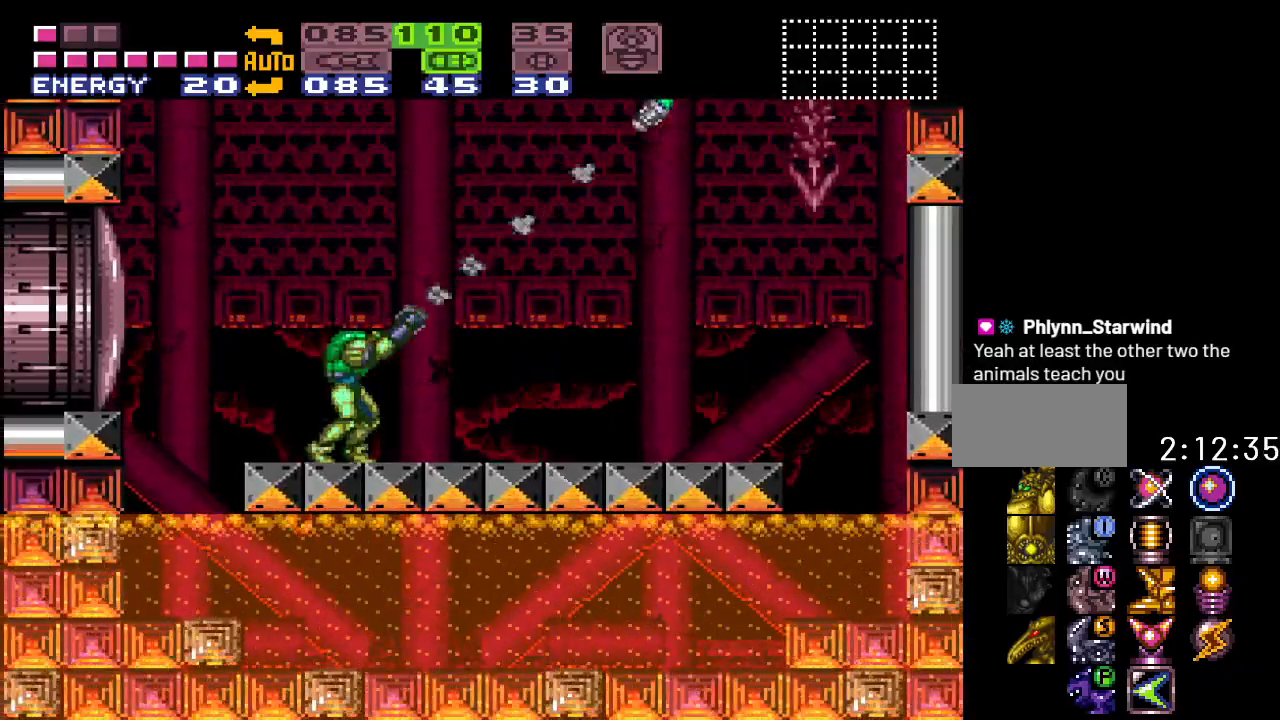
{"buttons": ["B"], "events": [[167, "A", "down"], [283, "A", "up"], [367, "R1", "up"], [400, "B", "down"]]}
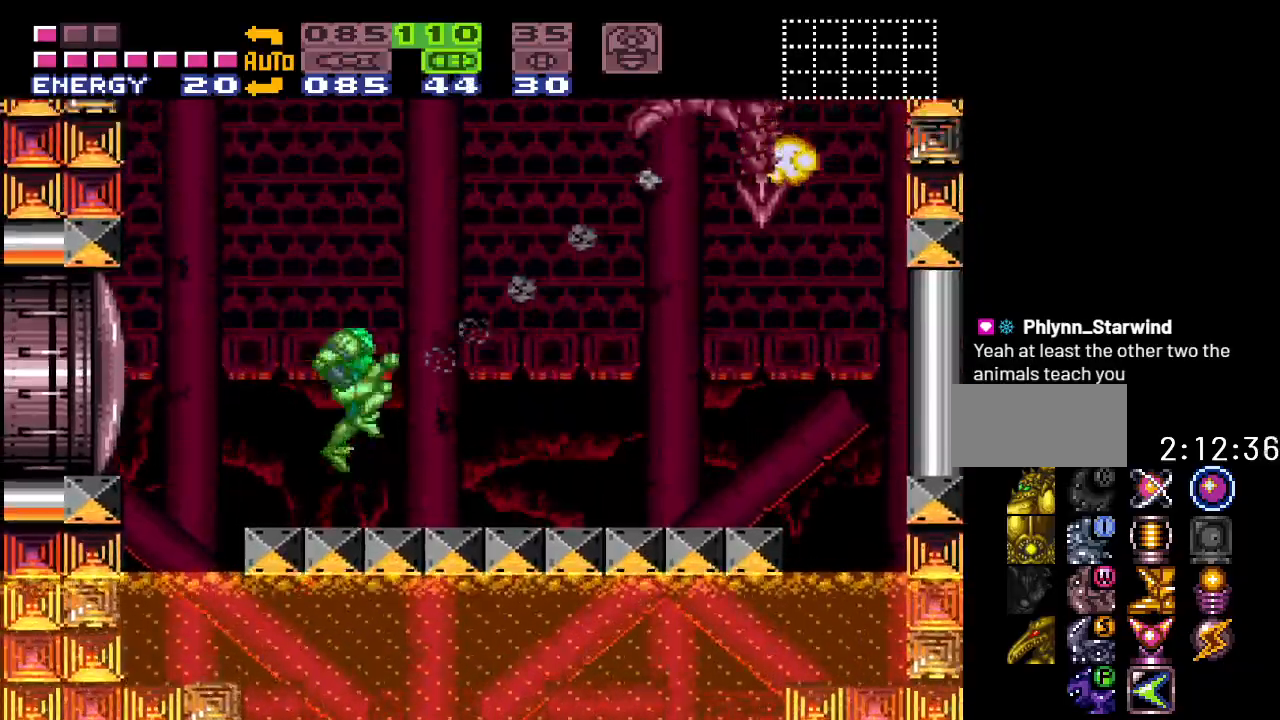
{"buttons": ["B"], "events": [[250, "A", "down"], [433, "A", "up"]]}
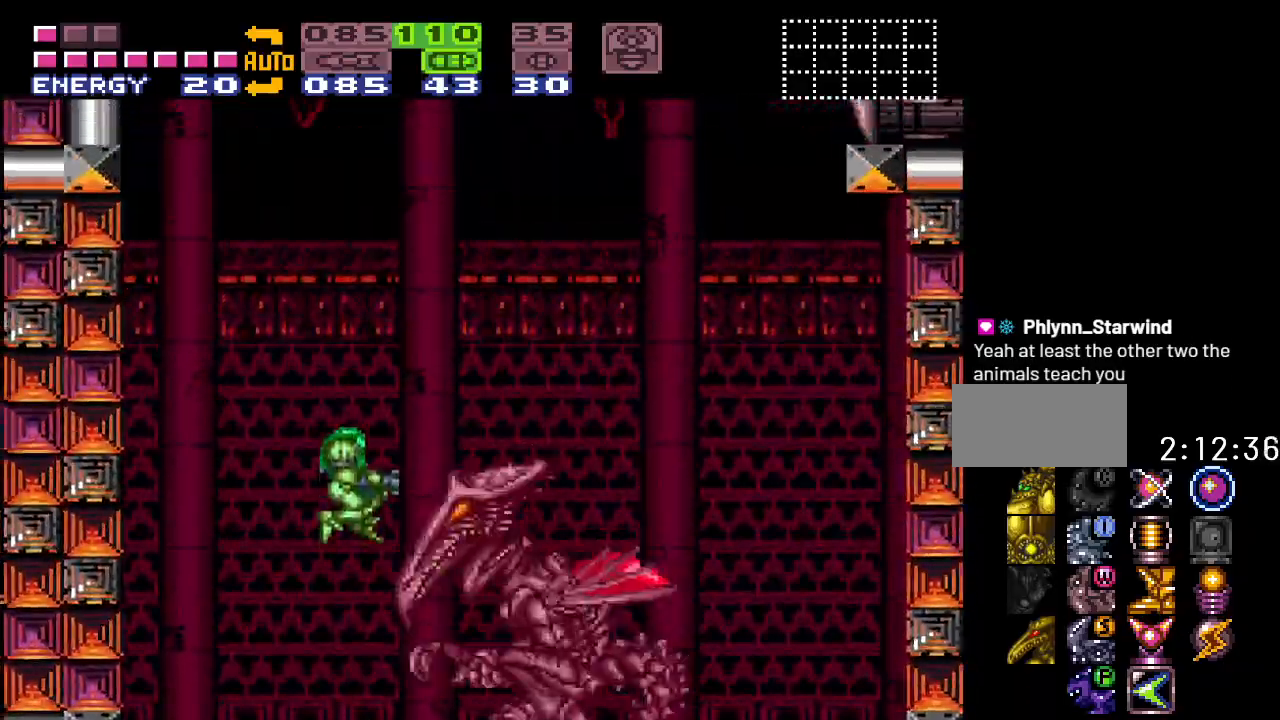
{"buttons": [], "events": [[33, "B", "up"], [250, "A", "down"], [417, "A", "up"]]}
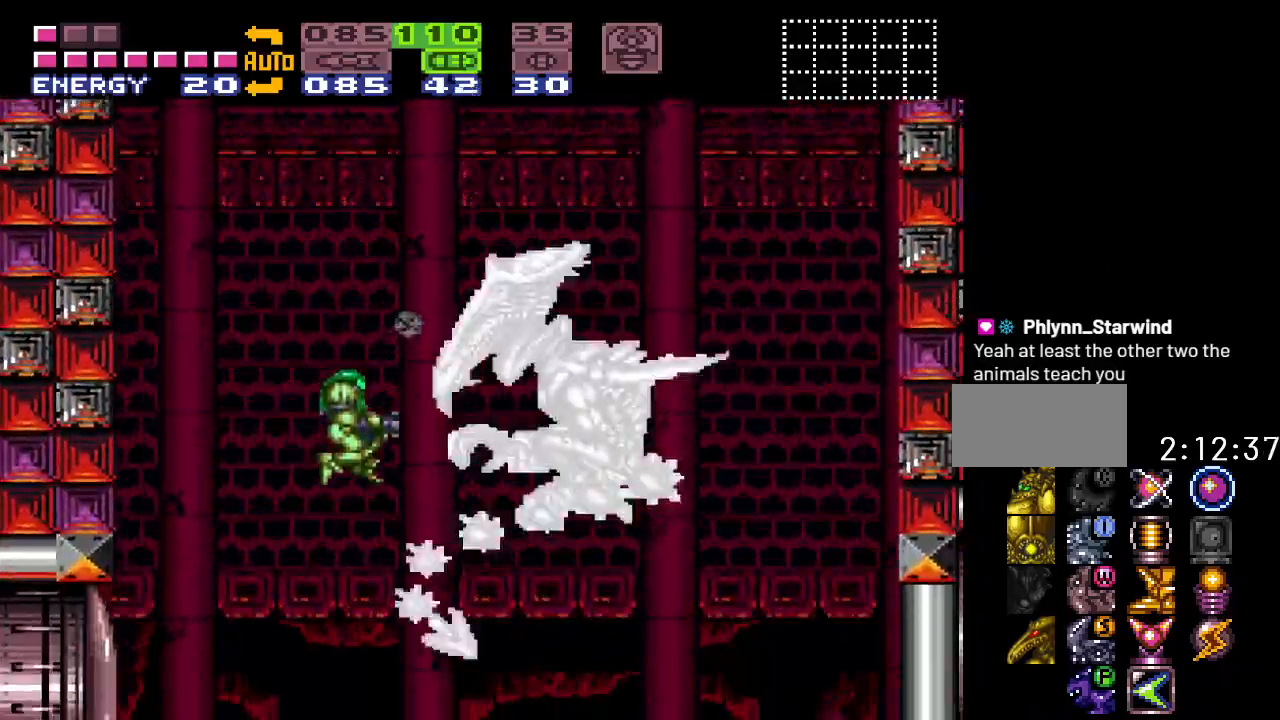
{"buttons": ["R1", "DPAD_RIGHT"], "events": [[33, "R1", "down"], [133, "A", "down"], [283, "A", "up"], [467, "DPAD_RIGHT", "down"]]}
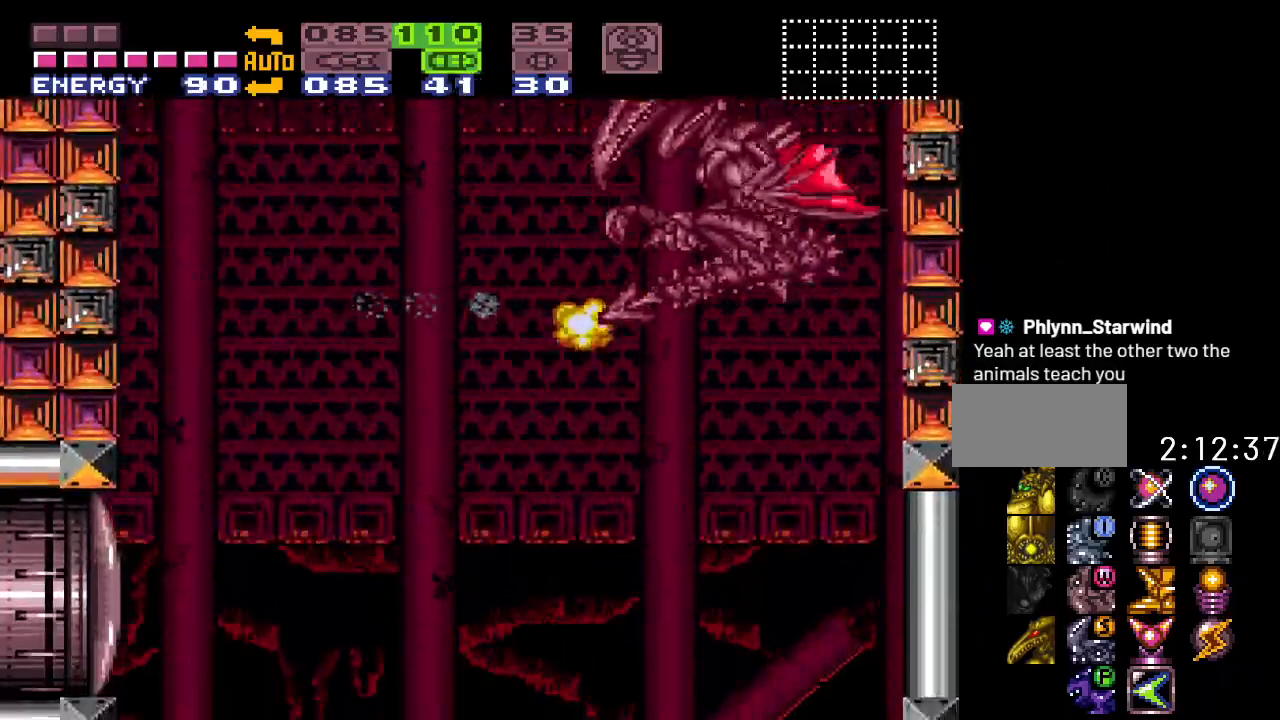
{"buttons": ["B"], "events": [[67, "A", "down"], [200, "A", "up"], [200, "DPAD_RIGHT", "up"], [283, "R1", "up"], [467, "B", "down"]]}
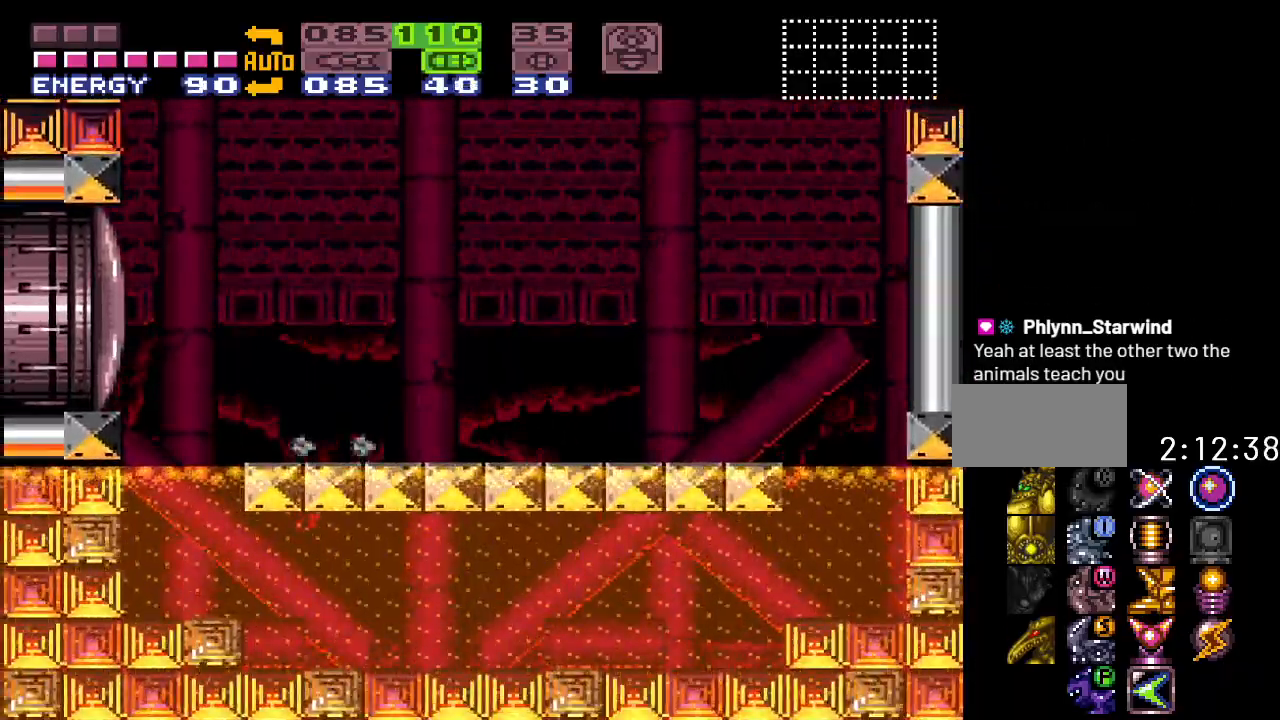
{"buttons": ["B"], "events": [[350, "A", "down"], [467, "A", "up"]]}
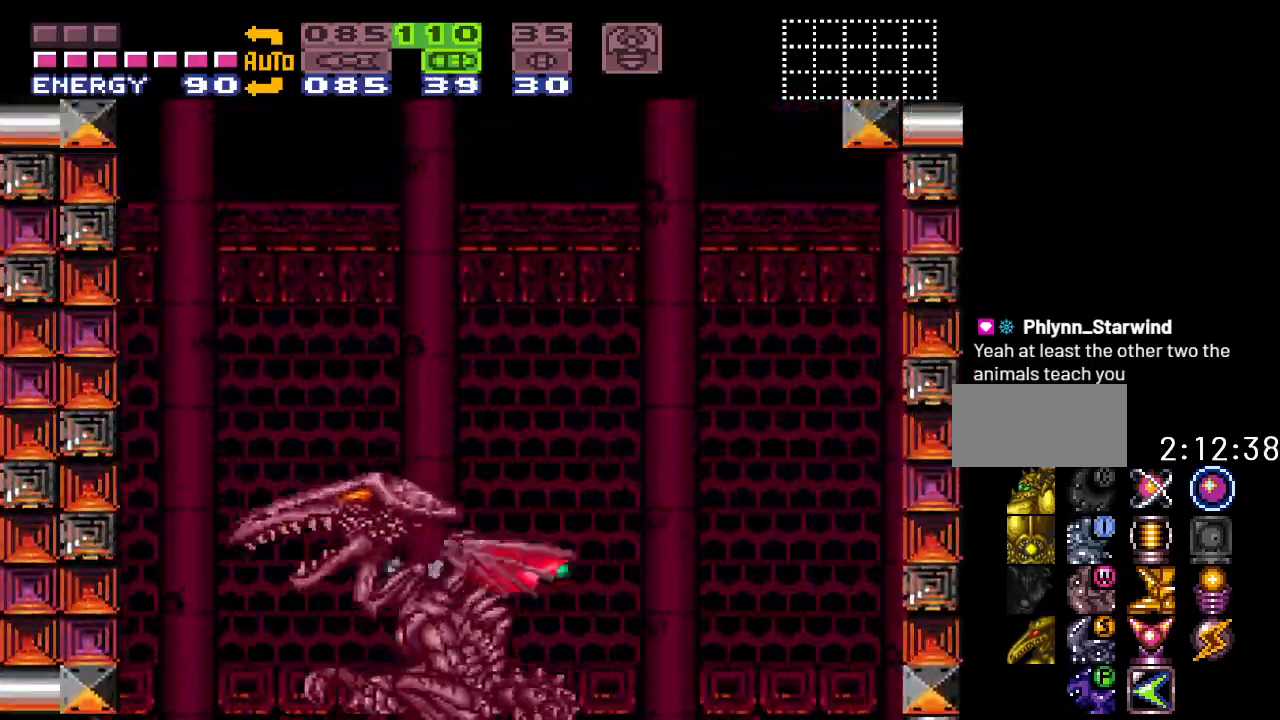
{"buttons": [], "events": [[67, "B", "up"], [183, "A", "down"], [317, "A", "up"]]}
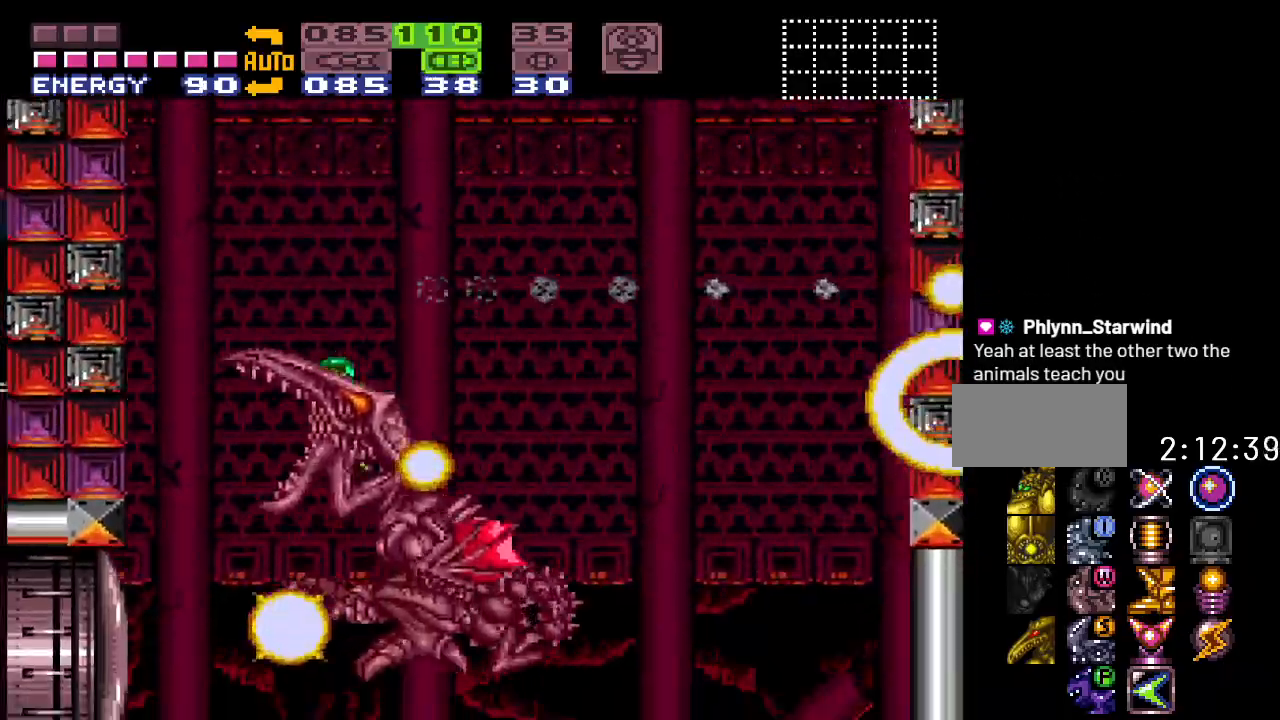
{"buttons": [], "events": [[33, "X", "down"], [167, "X", "up"], [250, "DPAD_RIGHT", "down"], [417, "DPAD_RIGHT", "up"]]}